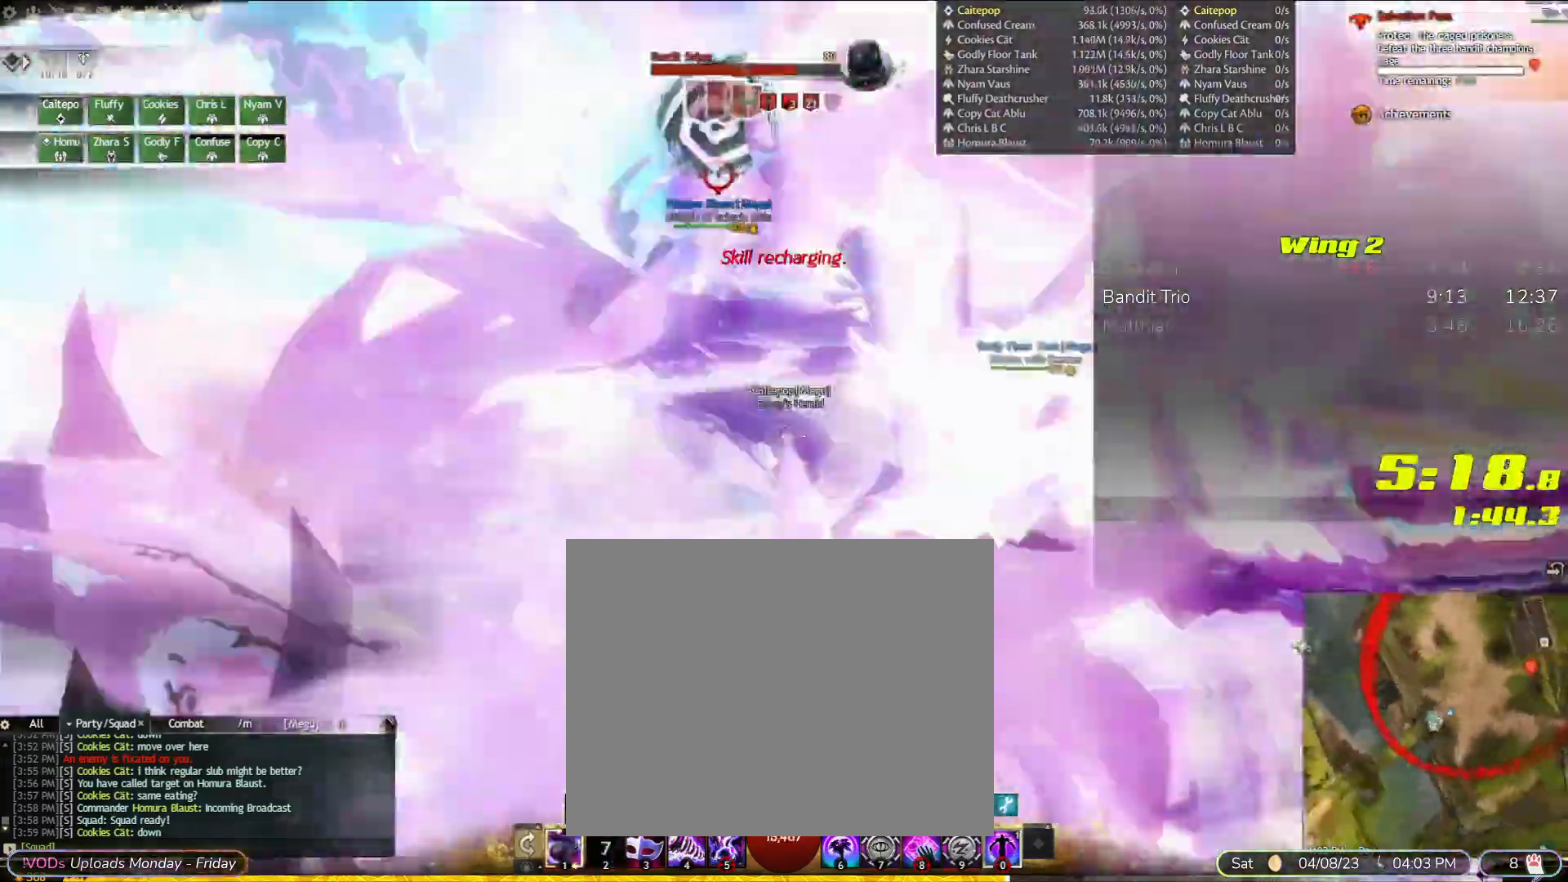
Gameplay with a controller (PlayStation layout); each line is a JSON object with the inputs held at the frame after it (dt_ms = milliseconds from this image to that frame). "events" lists button and stick changes between this image and that frame as [ms after this image, input, new state], when the widget could be followed in between. Not read: CIRCLE DPAD_DOWN DPAD_RIGHT HOME L3 R1 R3 SELECT SQUARE START TOUCHPAD.
{"dt_ms": 1000, "buttons": [], "left_stick": "center", "right_stick": "center"}
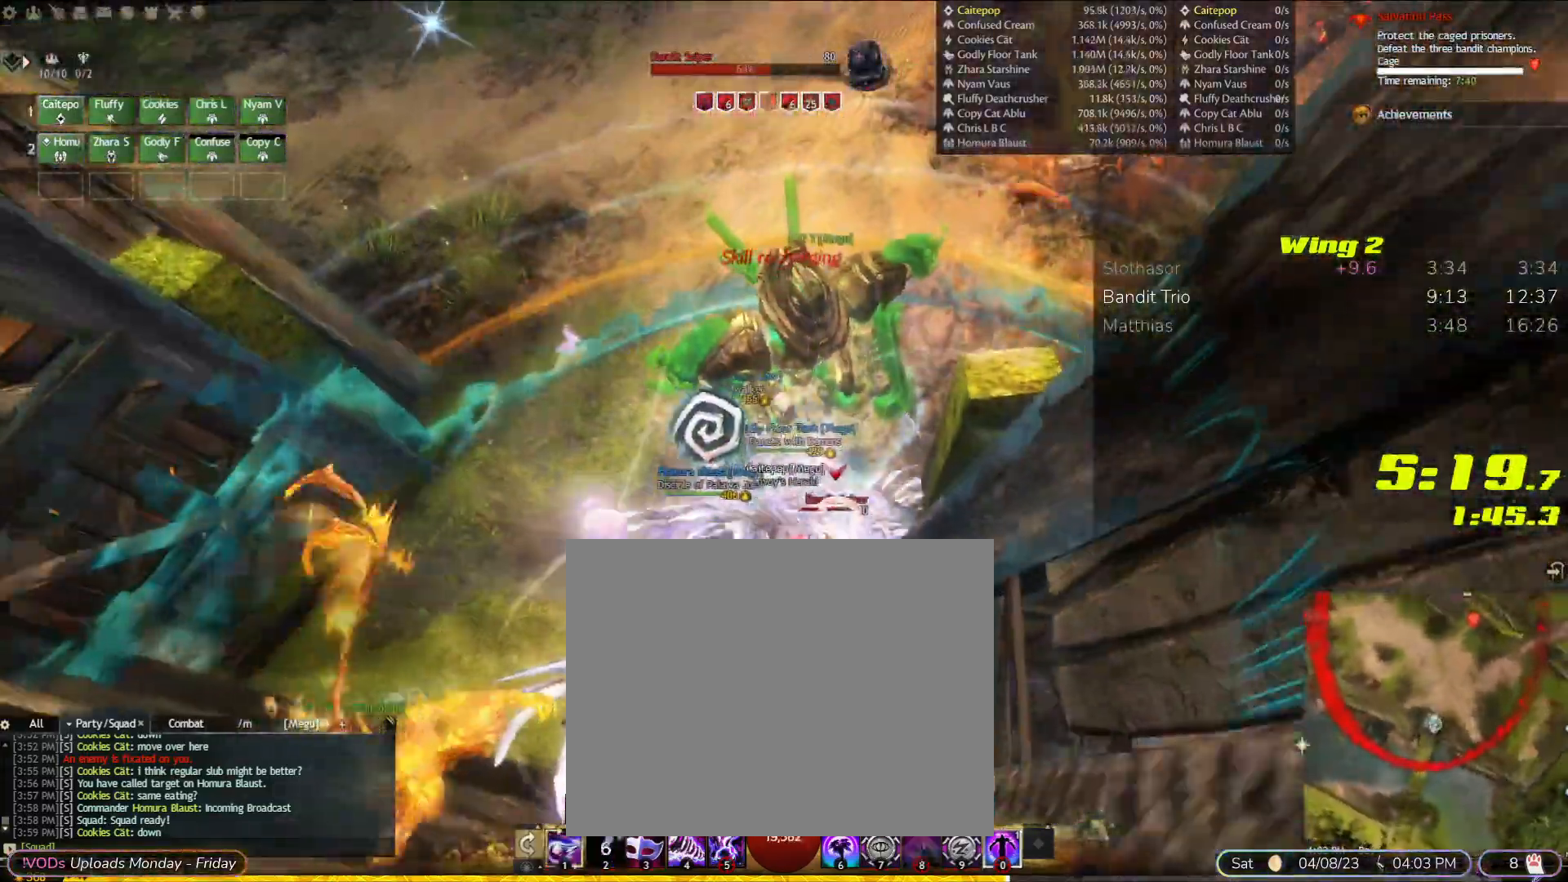
{"dt_ms": 1000, "buttons": [], "left_stick": "center", "right_stick": "down-right"}
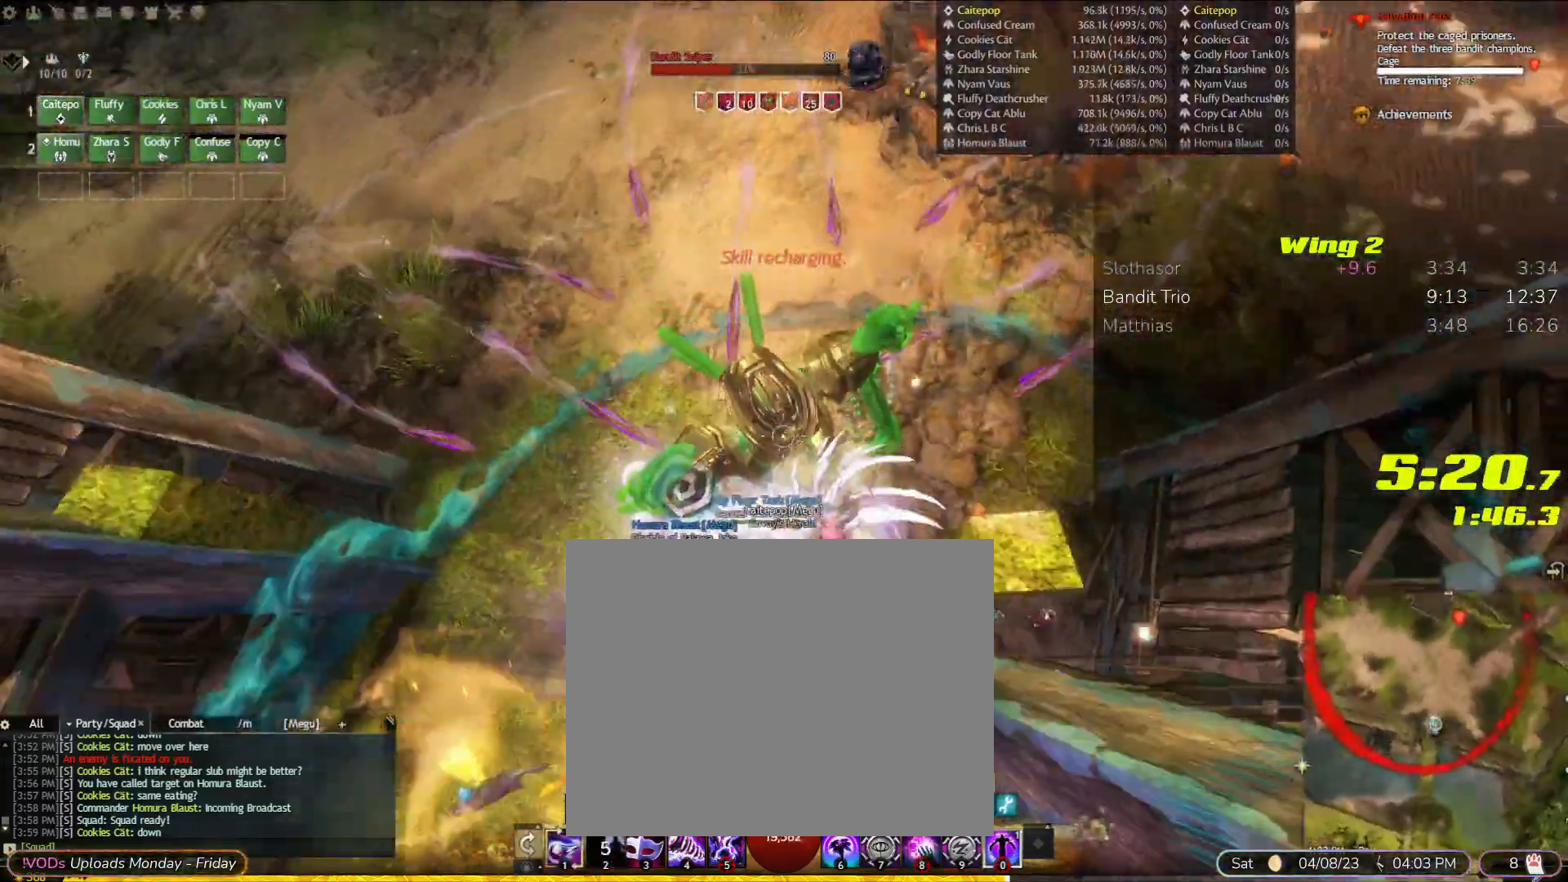
{"dt_ms": 1000, "buttons": [], "left_stick": "down-right", "right_stick": "center"}
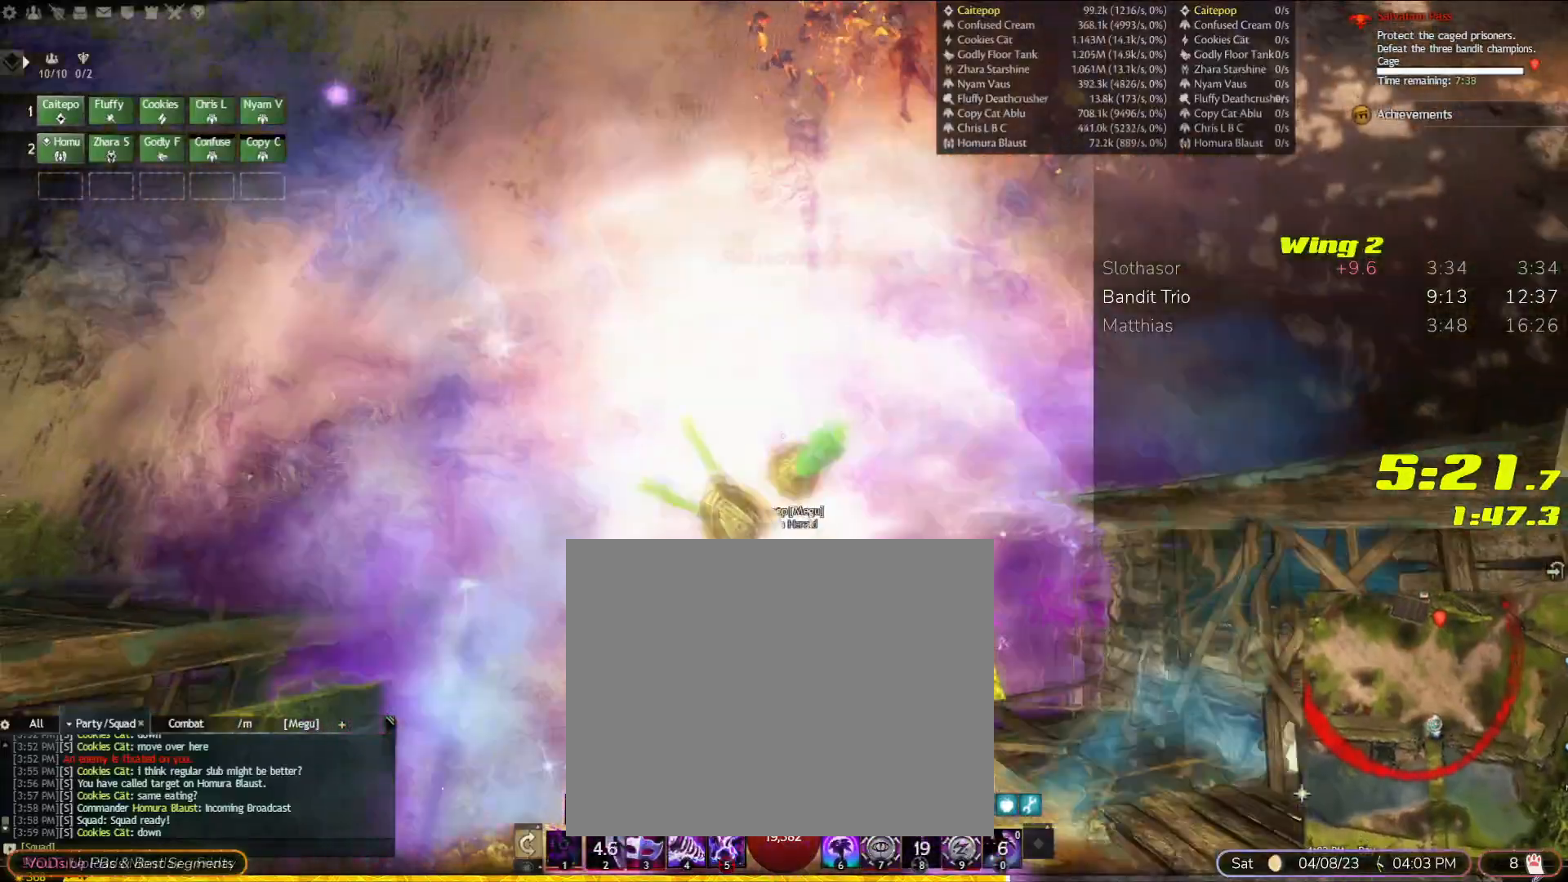
{"dt_ms": 500, "buttons": [], "left_stick": "down", "right_stick": "center", "events": [[400, "left_stick", "down"]]}